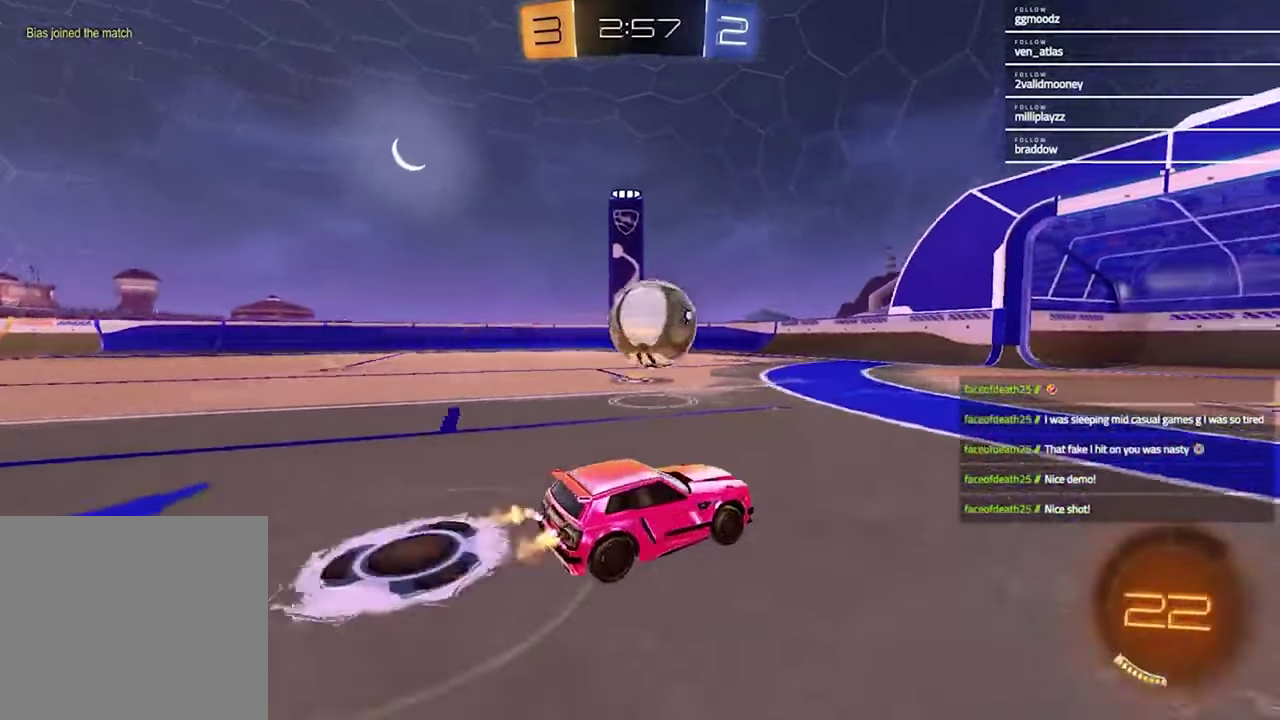
Gameplay with a controller (PlayStation layout); each line is a JSON object with the inputs held at the frame after it. "events" lists button and stick changes between this image and that frame as [ms after this image, input, new state], when the widget could be followed in between.
{"buttons": ["R2"], "left_stick": "left", "right_stick": "center", "events": [[167, "left_stick", "center"], [333, "left_stick", "left"], [400, "R2", "up"], [500, "R2", "down"]]}
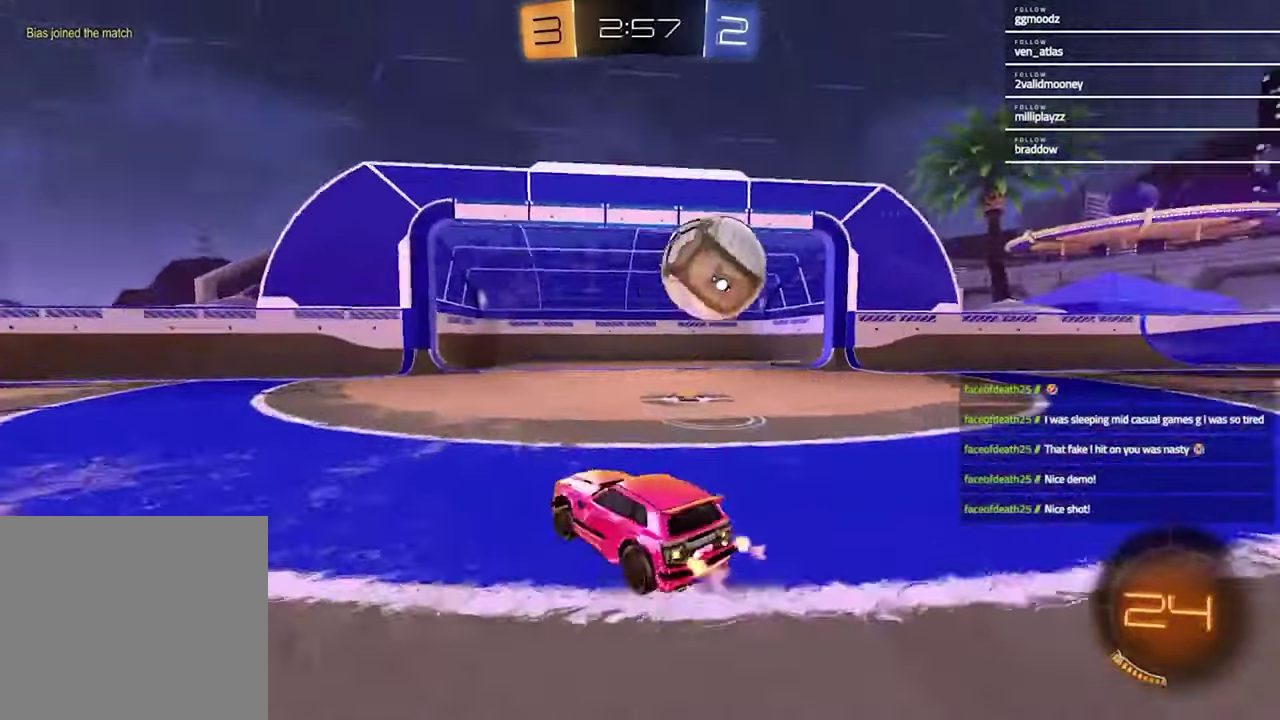
{"buttons": ["R1", "R2"], "left_stick": "down", "right_stick": "center", "events": [[200, "CROSS", "down"], [200, "R1", "down"], [200, "left_stick", "up-left"], [267, "CROSS", "up"], [333, "CROSS", "down"], [400, "left_stick", "down"], [433, "CROSS", "up"]]}
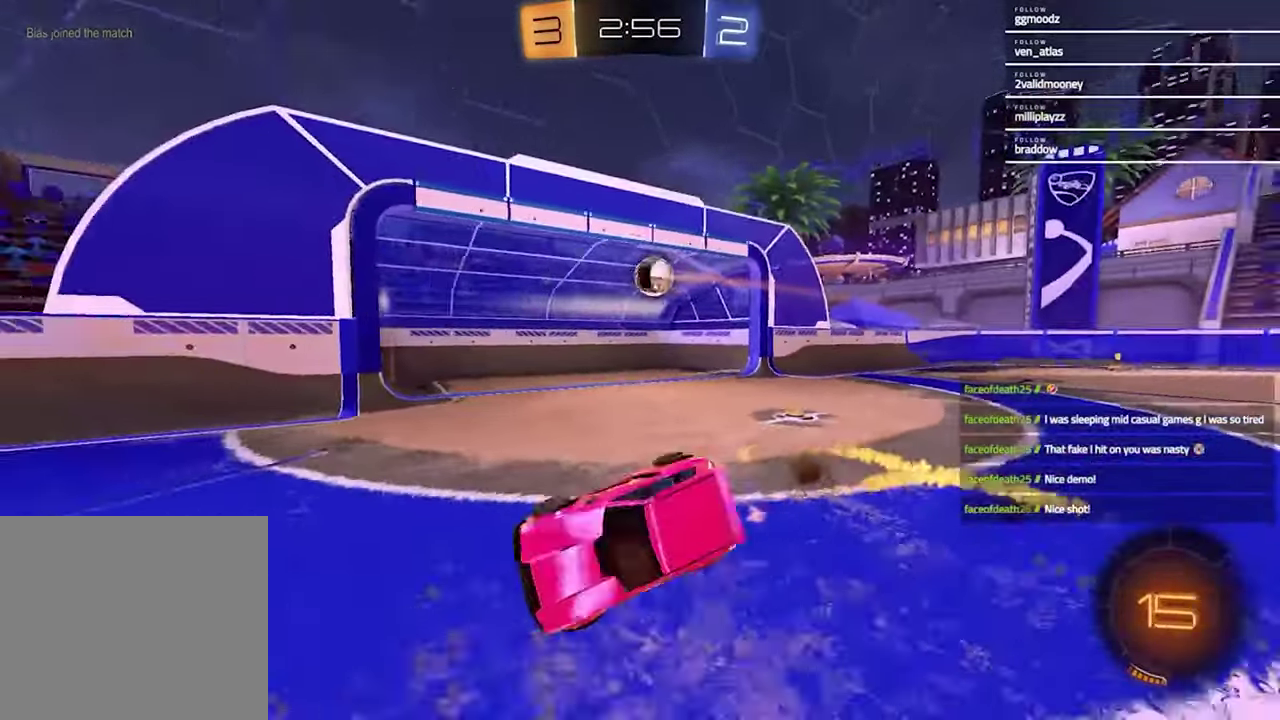
{"buttons": ["L1"], "left_stick": "center", "right_stick": "center", "events": [[33, "TRIANGLE", "down"], [133, "R2", "up"], [133, "left_stick", "down-right"], [167, "R1", "up"], [167, "TRIANGLE", "up"], [367, "left_stick", "center"], [500, "L1", "down"]]}
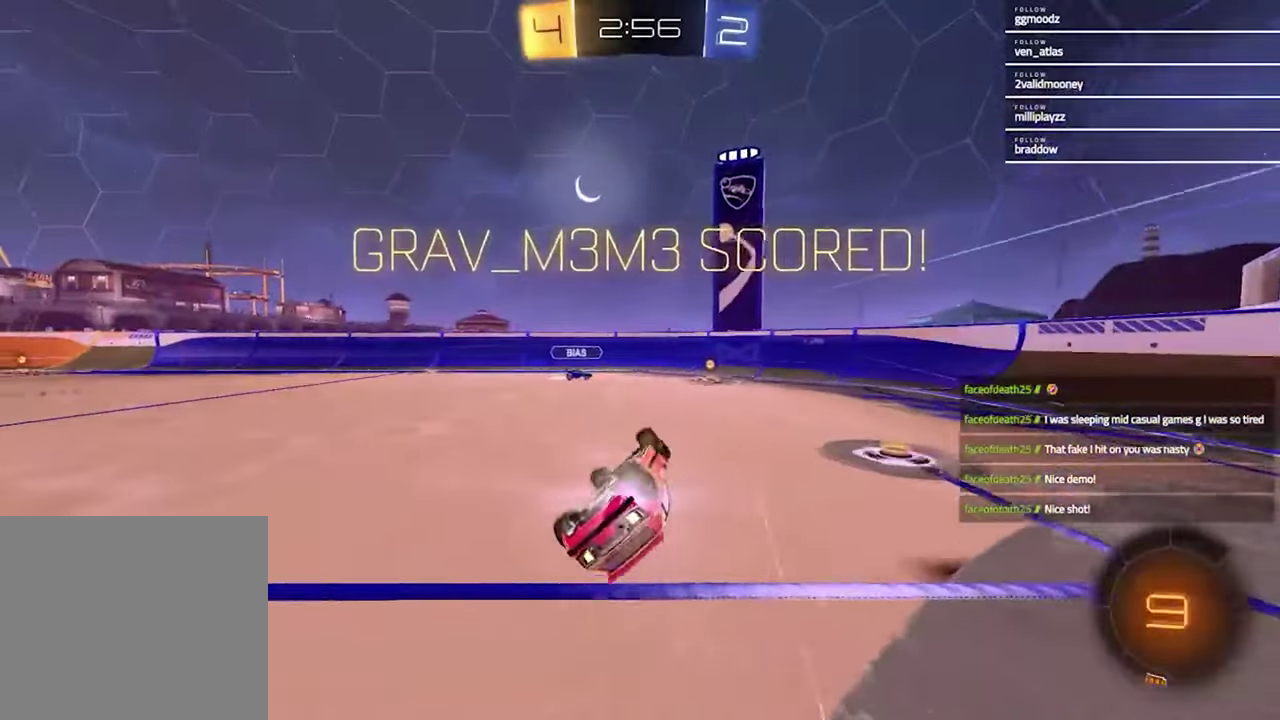
{"buttons": [], "left_stick": "up-left", "right_stick": "center", "events": [[67, "left_stick", "up-left"], [467, "L1", "up"]]}
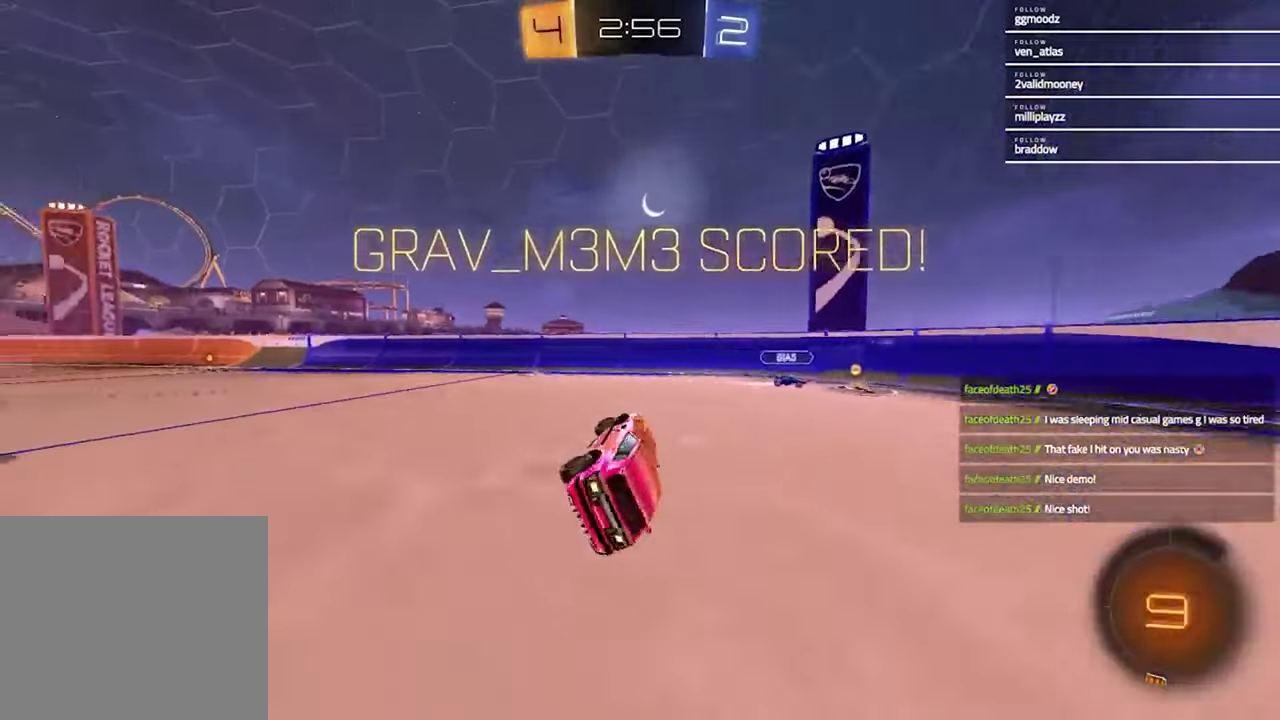
{"buttons": ["R1", "R2"], "left_stick": "up-left", "right_stick": "center", "events": [[167, "R2", "down"], [367, "R1", "down"]]}
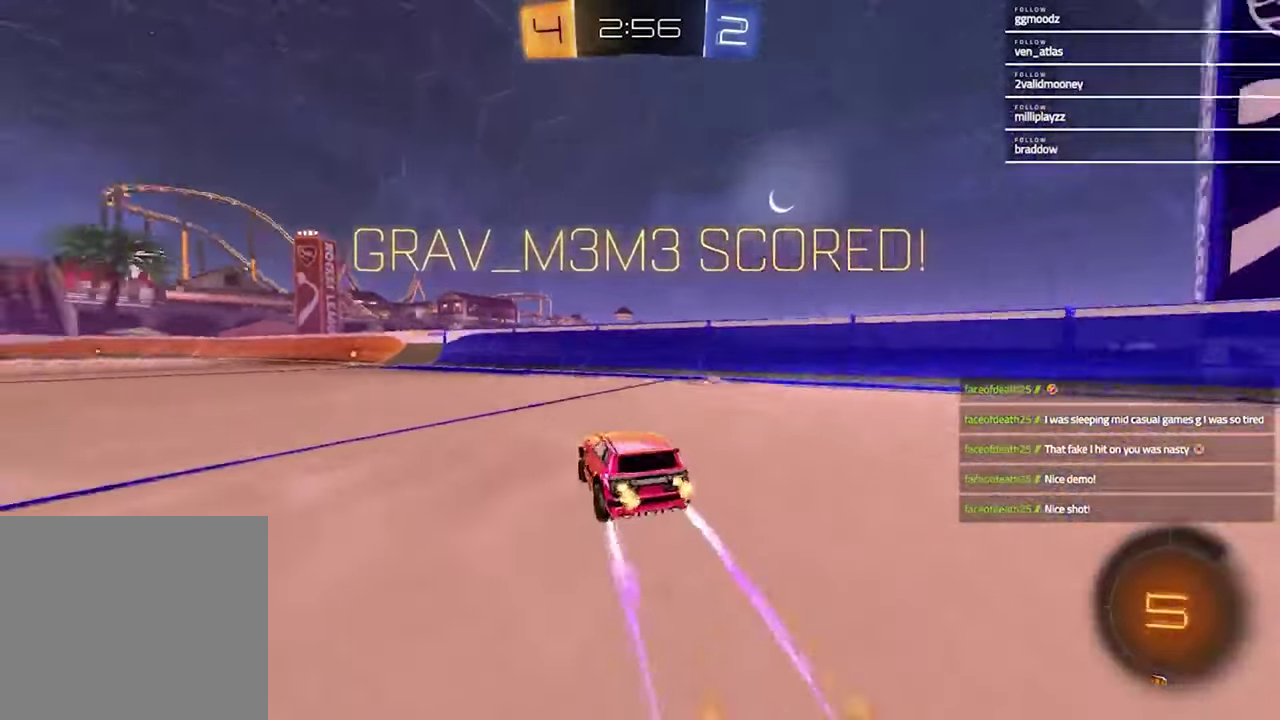
{"buttons": ["R2"], "left_stick": "center", "right_stick": "center", "events": [[67, "R1", "up"], [133, "left_stick", "center"]]}
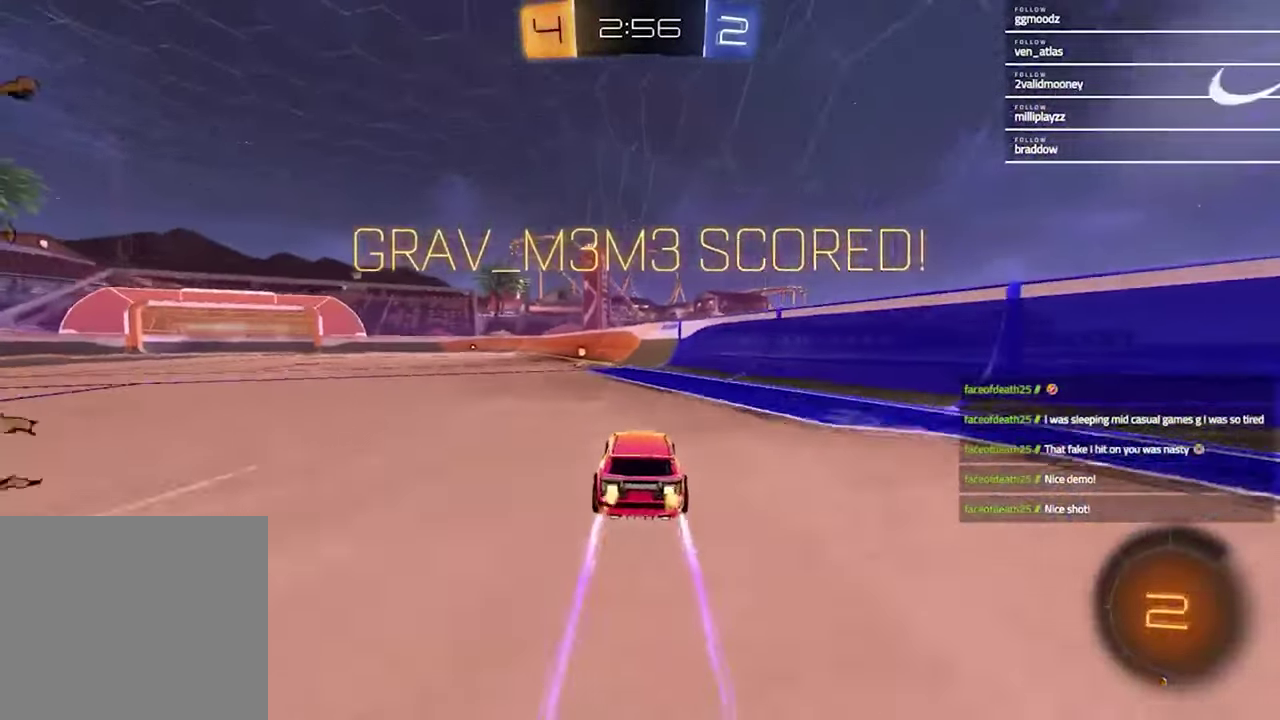
{"buttons": ["R2"], "left_stick": "center", "right_stick": "center", "events": [[100, "left_stick", "left"], [200, "left_stick", "center"]]}
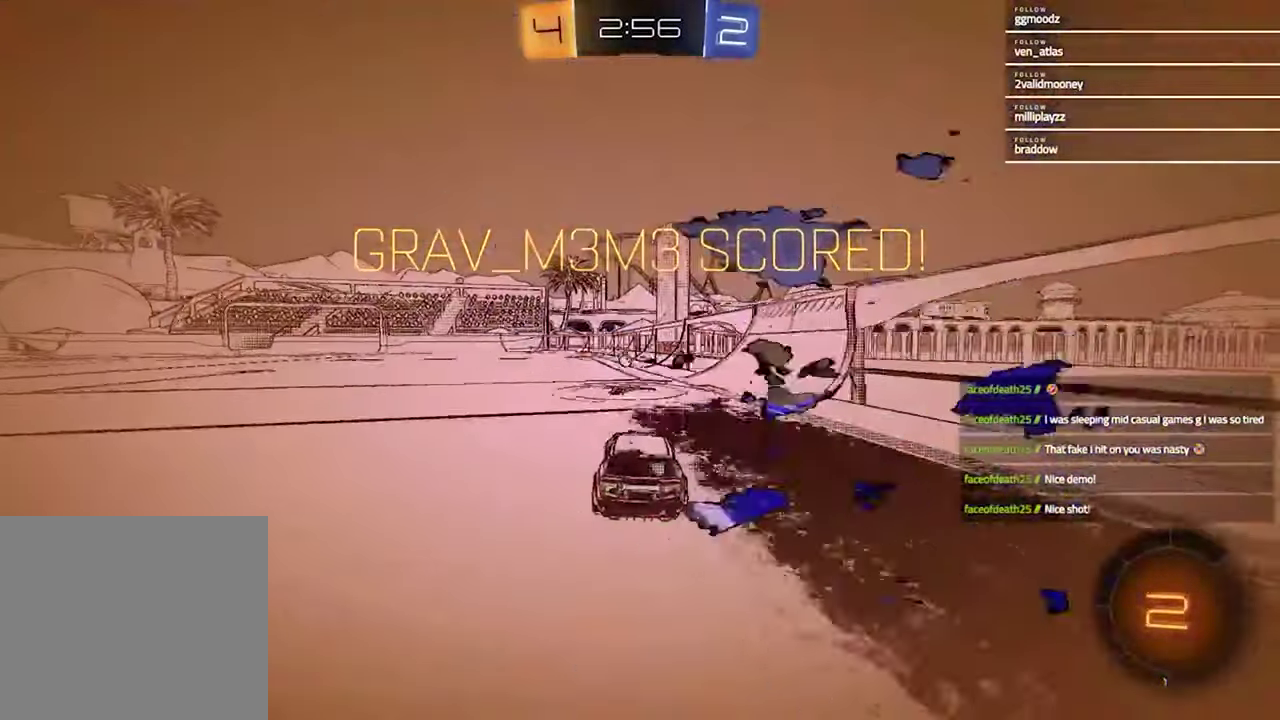
{"buttons": [], "left_stick": "down-right", "right_stick": "center", "events": [[33, "CROSS", "down"], [33, "left_stick", "up"], [100, "CROSS", "up"], [133, "left_stick", "up-left"], [167, "CROSS", "down"], [233, "CROSS", "up"], [233, "left_stick", "down"], [300, "R2", "up"], [467, "left_stick", "down-right"]]}
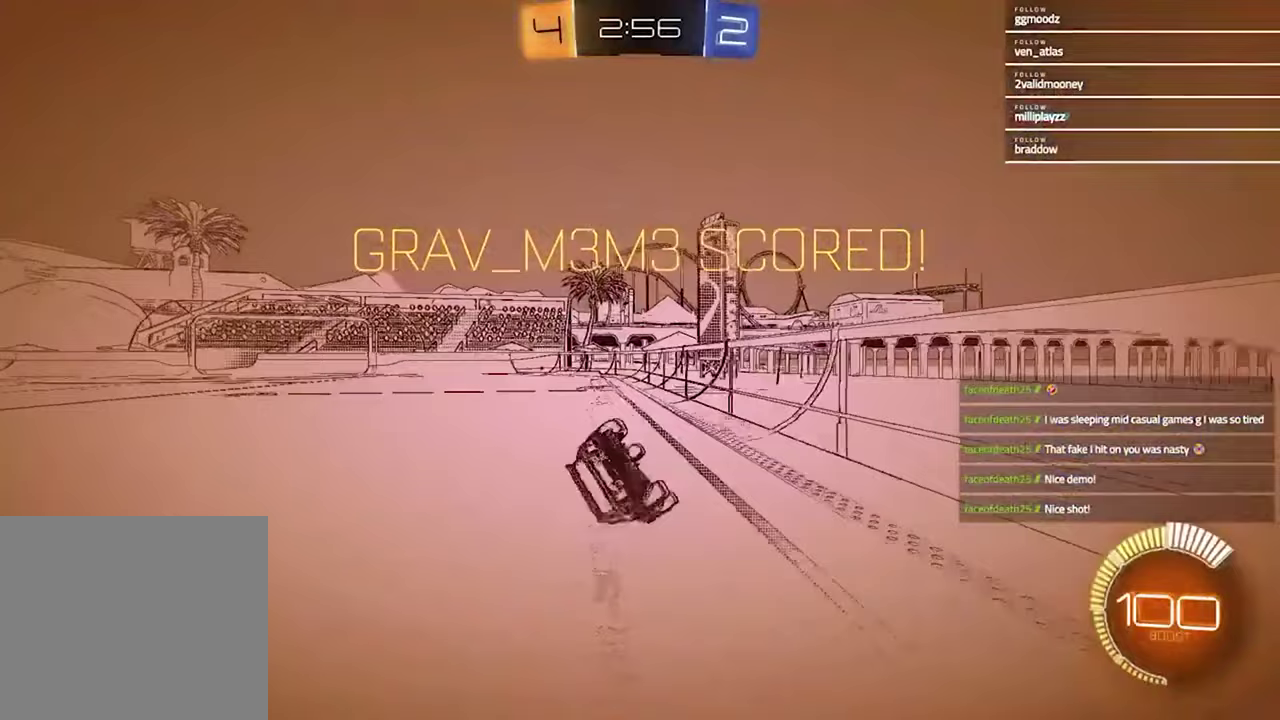
{"buttons": ["L1"], "left_stick": "down-left", "right_stick": "center", "events": [[167, "L1", "down"], [167, "left_stick", "down-left"]]}
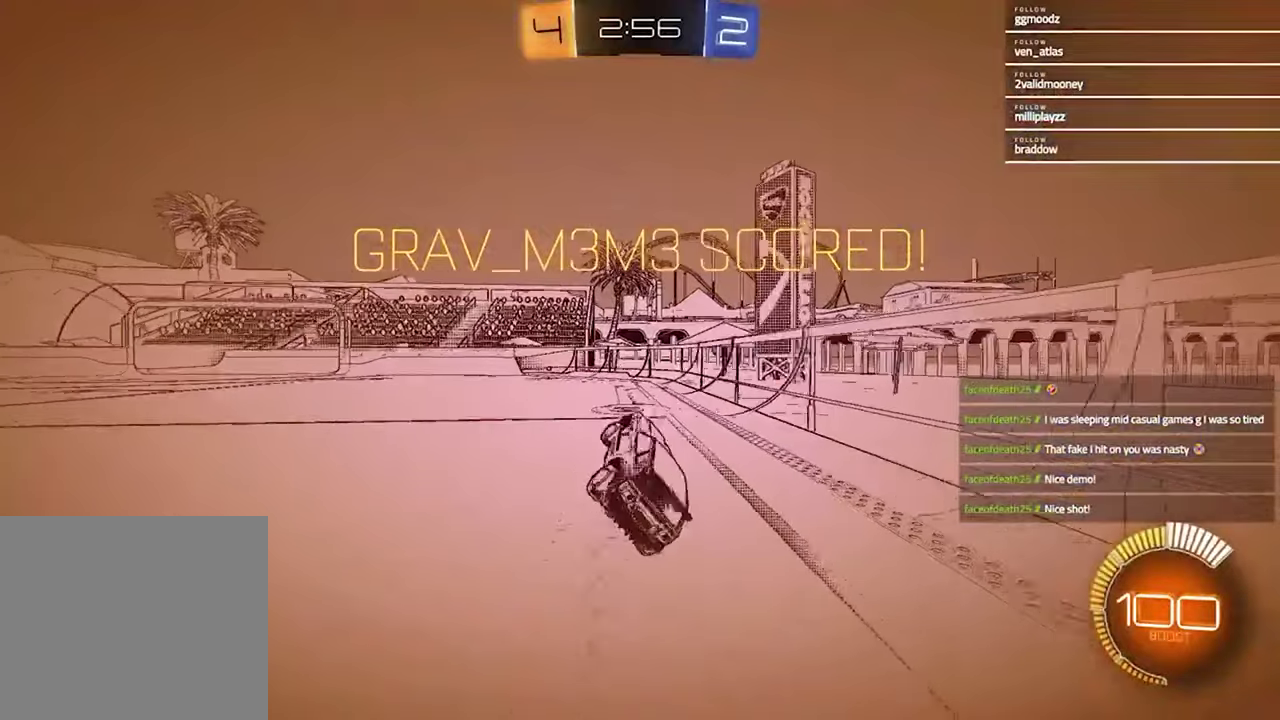
{"buttons": [], "left_stick": "center", "right_stick": "center", "events": [[67, "L1", "up"], [133, "left_stick", "center"]]}
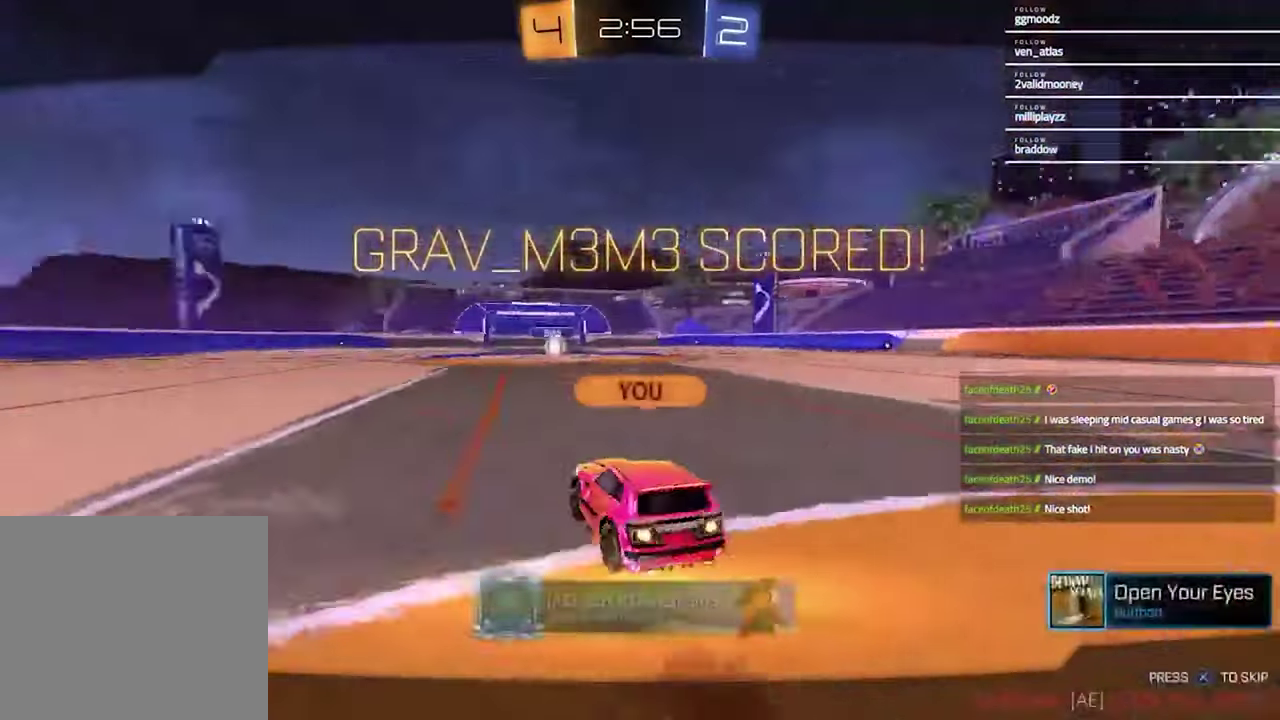
{"buttons": [], "left_stick": "center", "right_stick": "center", "events": [[133, "CROSS", "down"], [233, "CROSS", "up"]]}
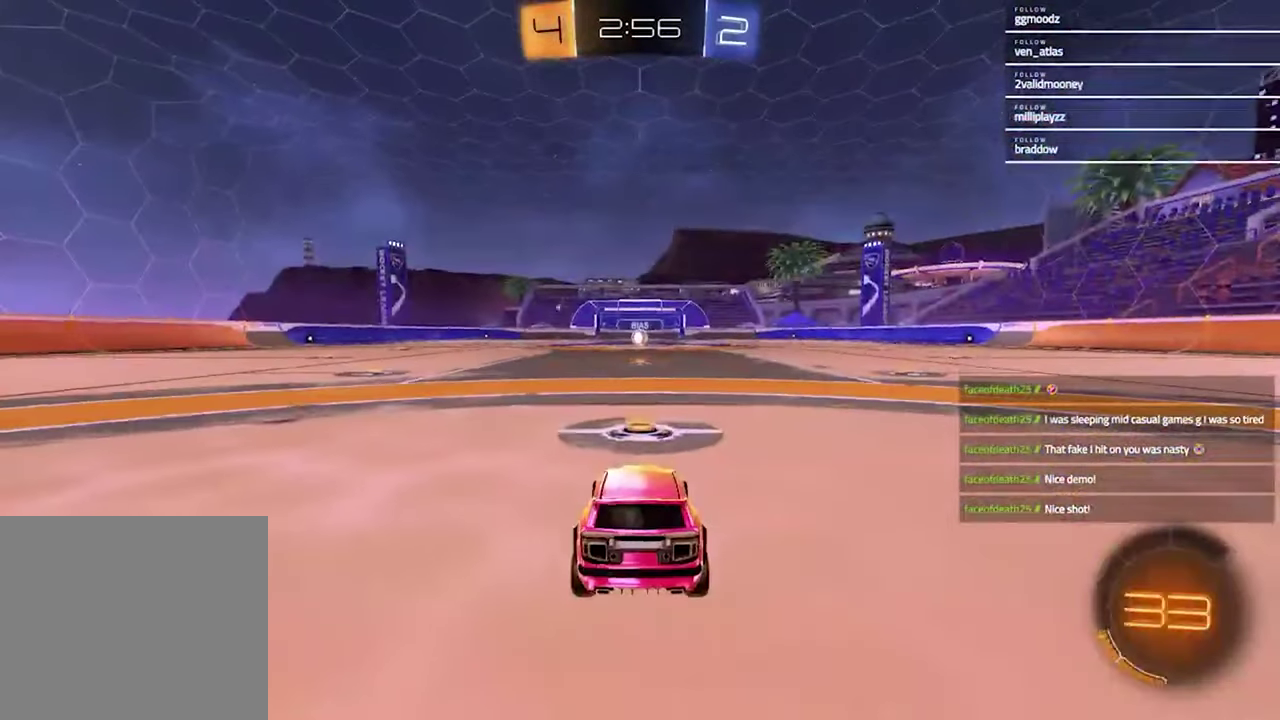
{"buttons": ["R3"], "left_stick": "center", "right_stick": "center", "events": [[333, "R3", "down"], [400, "R3", "up"], [467, "R3", "down"]]}
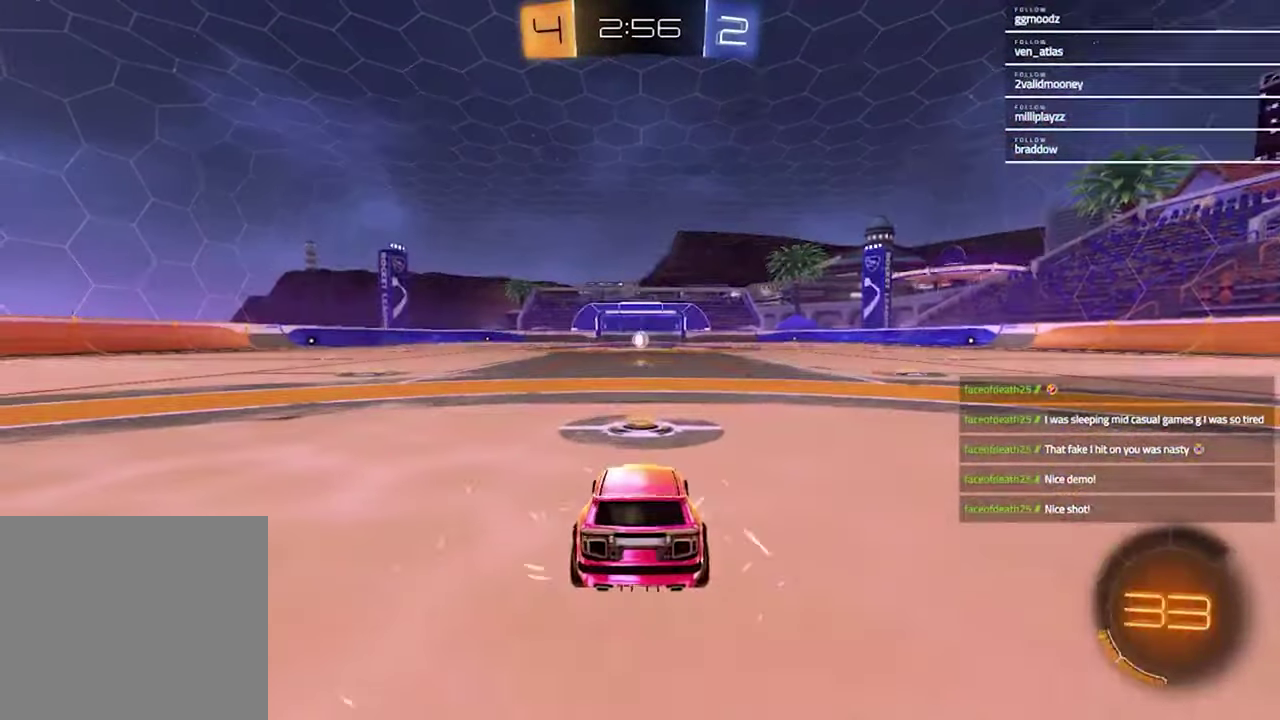
{"buttons": [], "left_stick": "right", "right_stick": "center", "events": [[133, "R3", "up"], [267, "left_stick", "left"], [367, "TRIANGLE", "down"], [433, "left_stick", "right"], [467, "TRIANGLE", "up"]]}
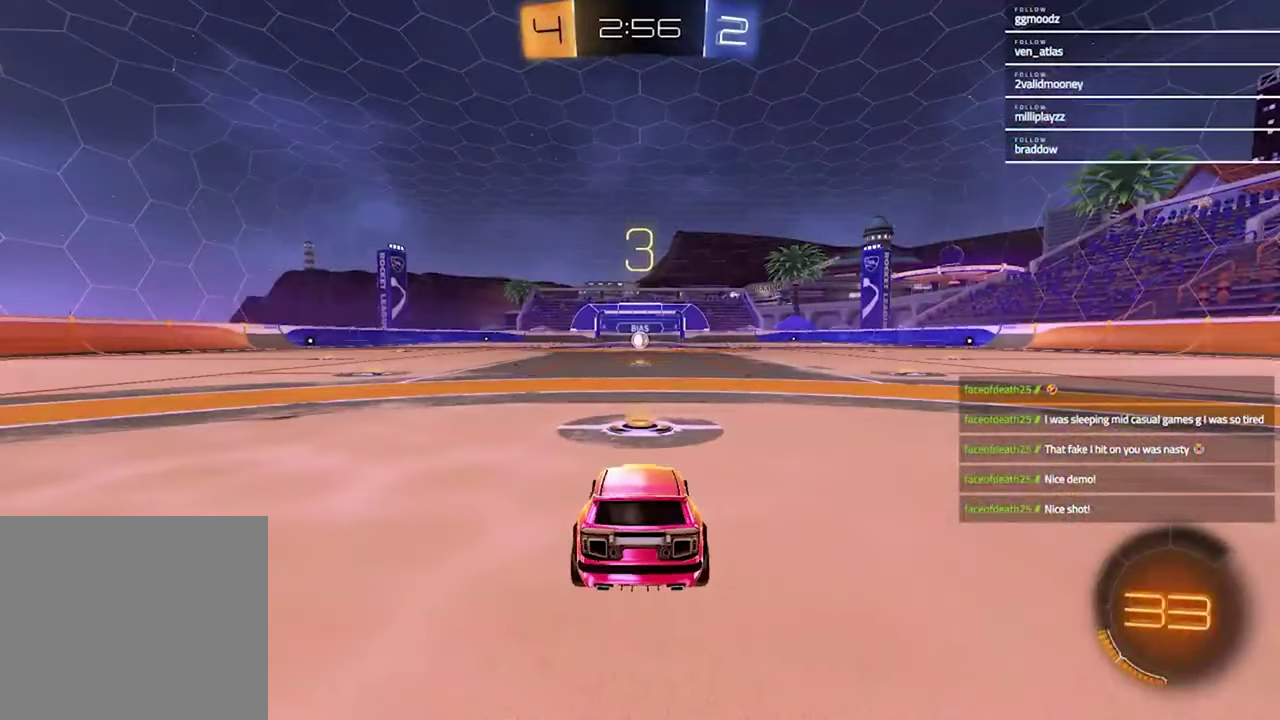
{"buttons": [], "left_stick": "up-right", "right_stick": "center", "events": [[67, "left_stick", "left"], [200, "left_stick", "up-right"], [267, "right_stick", "up-right"], [333, "left_stick", "left"], [400, "right_stick", "center"], [467, "left_stick", "up-right"]]}
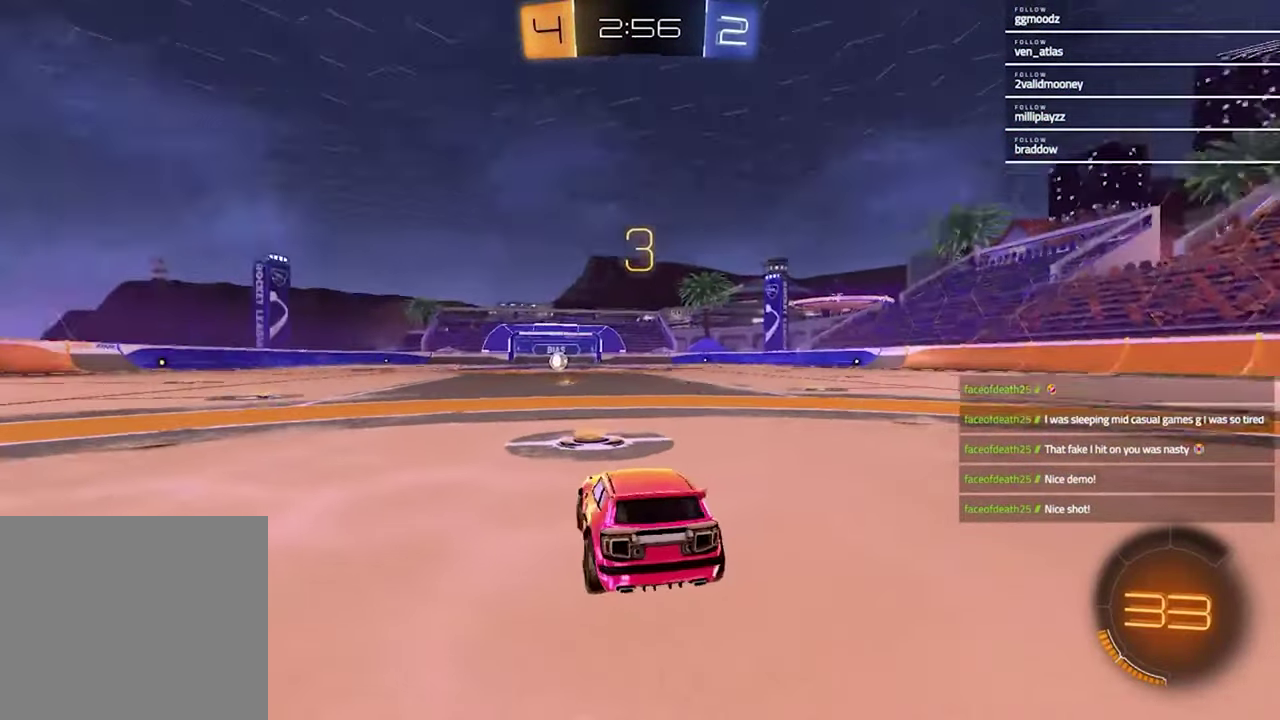
{"buttons": [], "left_stick": "up-right", "right_stick": "center", "events": [[67, "left_stick", "left"], [200, "left_stick", "up-right"], [333, "left_stick", "left"], [500, "left_stick", "up-right"]]}
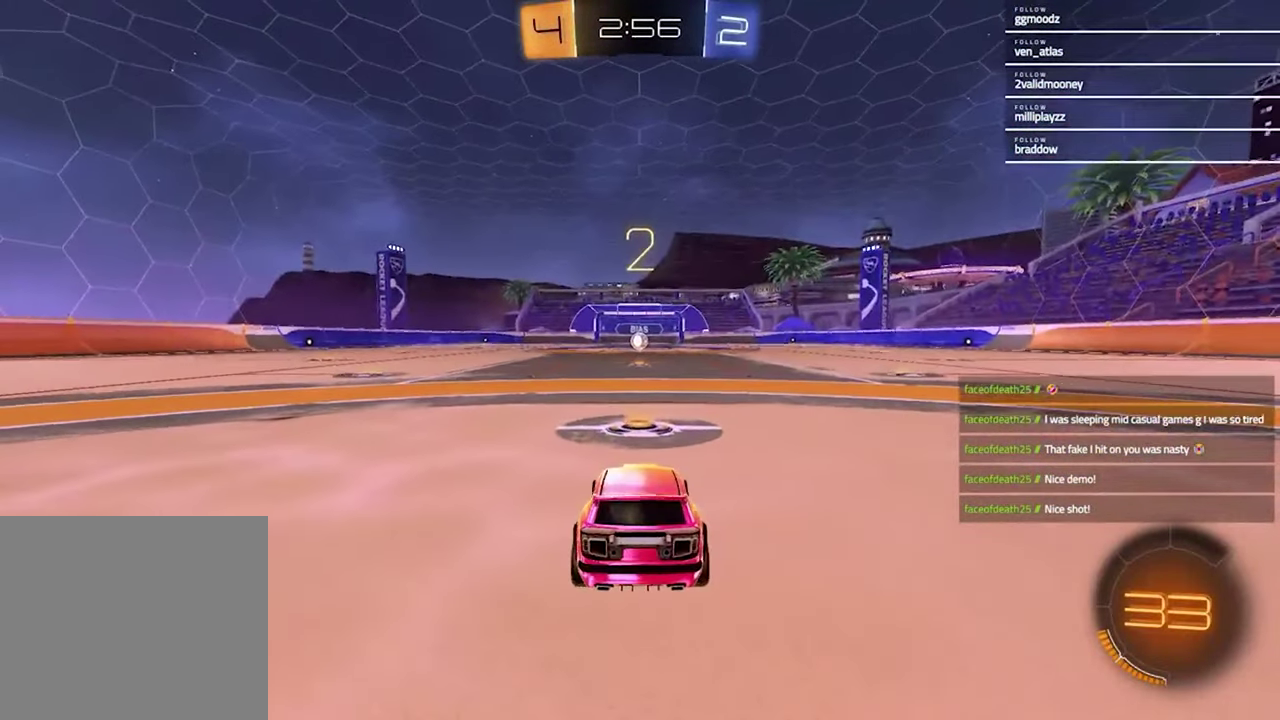
{"buttons": [], "left_stick": "left", "right_stick": "center", "events": [[133, "left_stick", "left"], [267, "left_stick", "right"], [400, "left_stick", "left"]]}
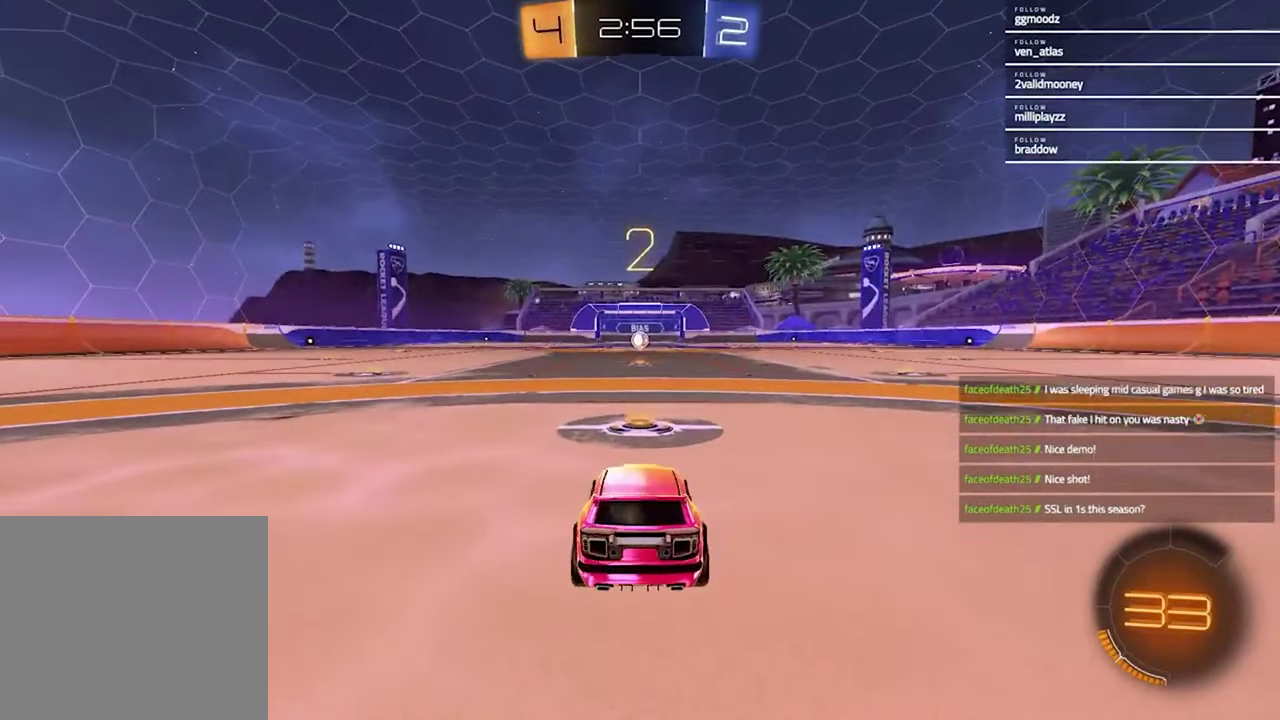
{"buttons": [], "left_stick": "center", "right_stick": "center", "events": [[67, "left_stick", "up-right"], [200, "left_stick", "left"], [333, "left_stick", "up-right"], [467, "left_stick", "center"]]}
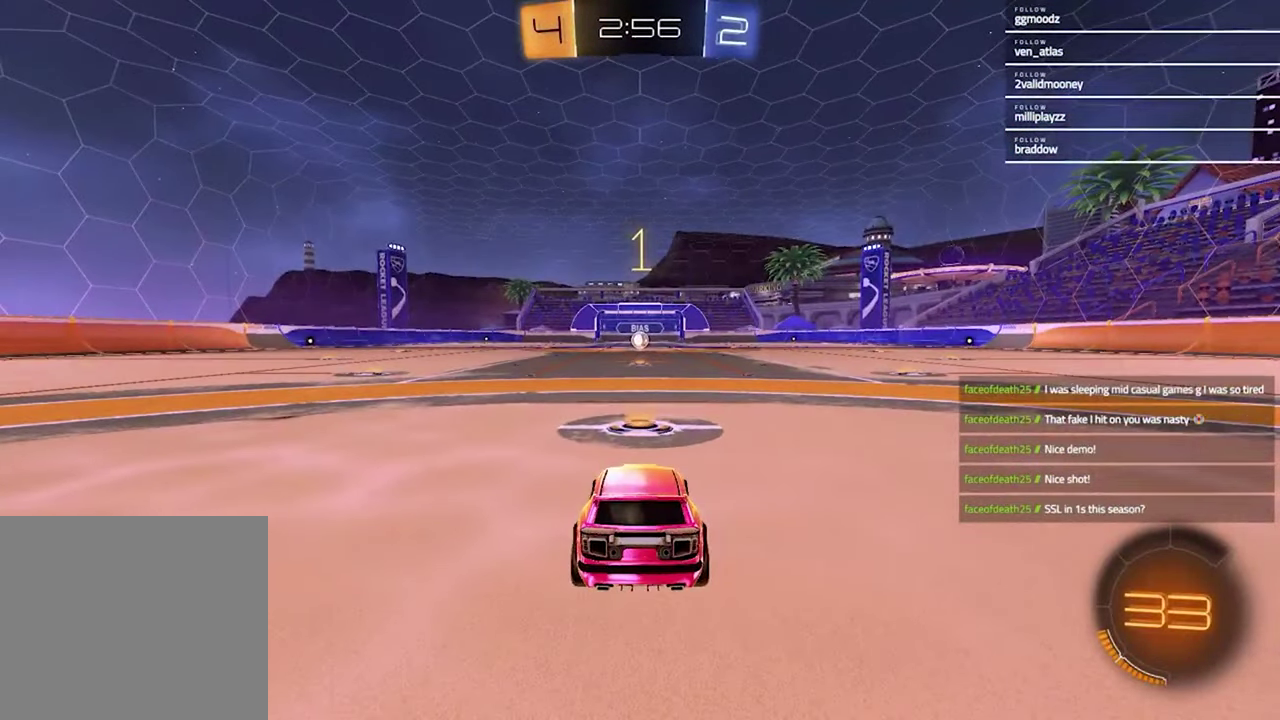
{"buttons": ["R1", "R2"], "left_stick": "center", "right_stick": "center", "events": [[233, "R2", "down"], [300, "R1", "down"], [300, "TRIANGLE", "down"], [433, "TRIANGLE", "up"]]}
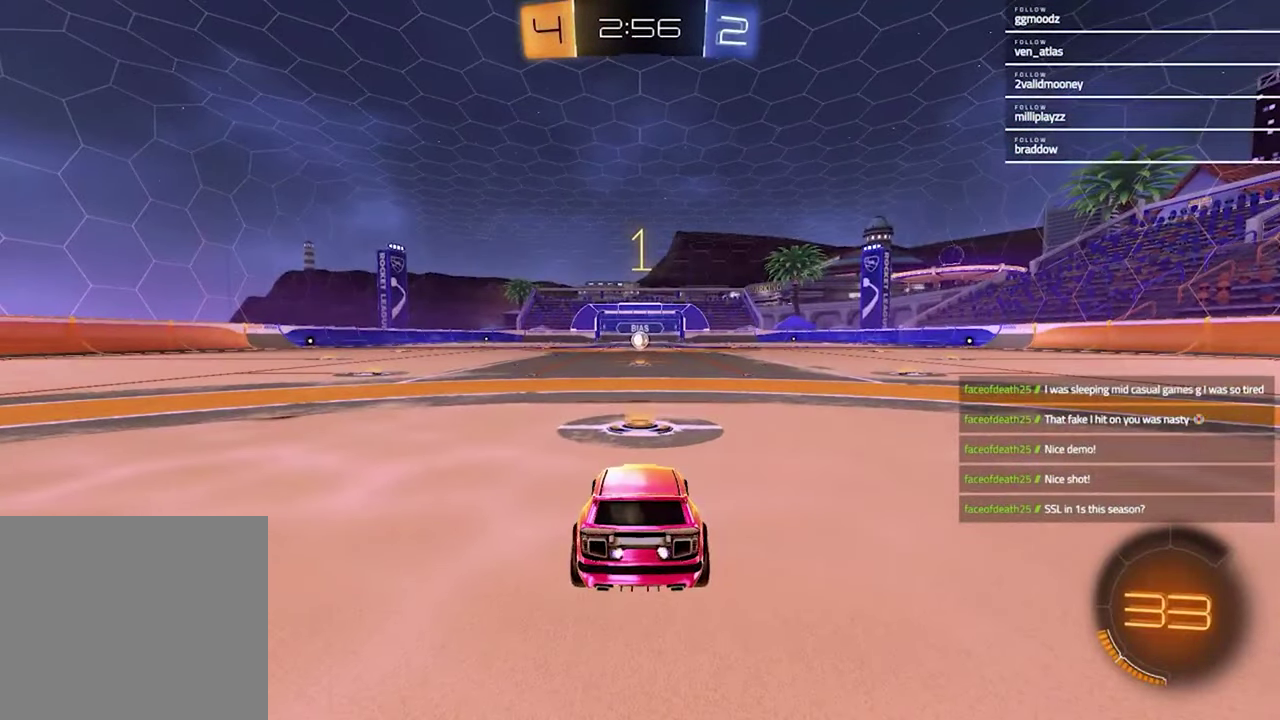
{"buttons": ["R1", "R2"], "left_stick": "up-left", "right_stick": "center", "events": [[500, "left_stick", "up-left"]]}
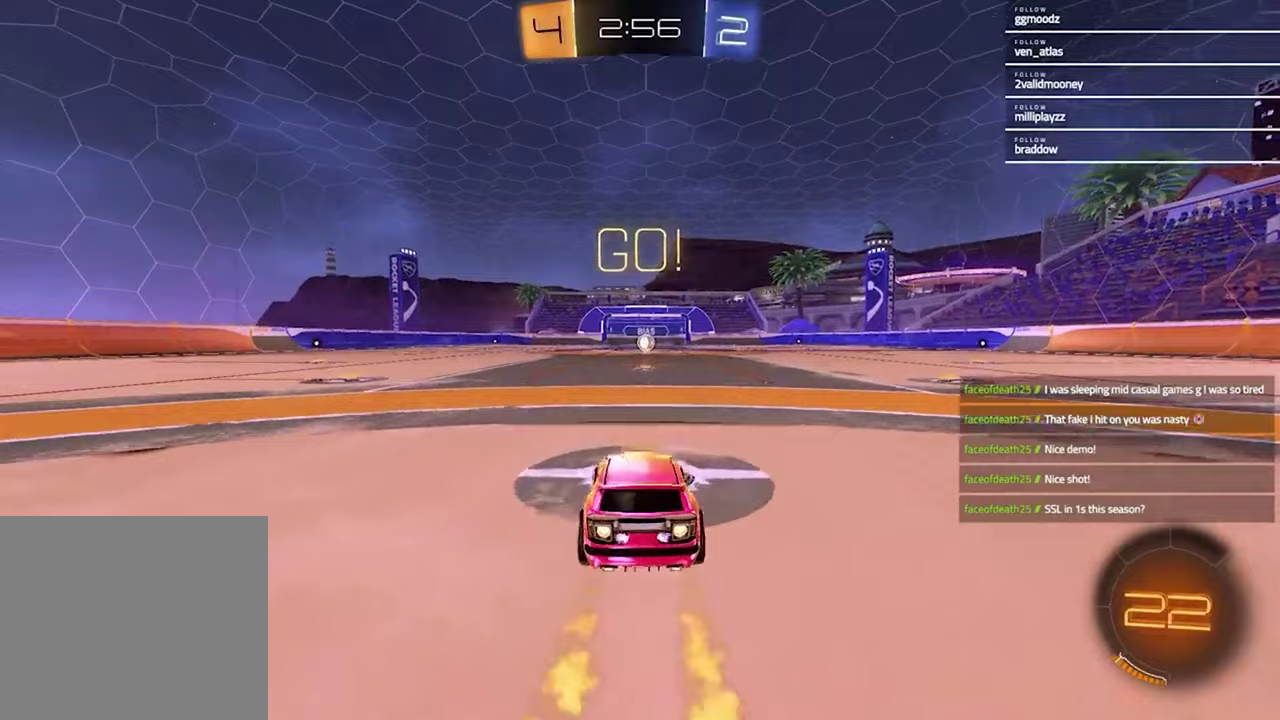
{"buttons": ["SQUARE", "R1", "R2"], "left_stick": "down-right", "right_stick": "center"}
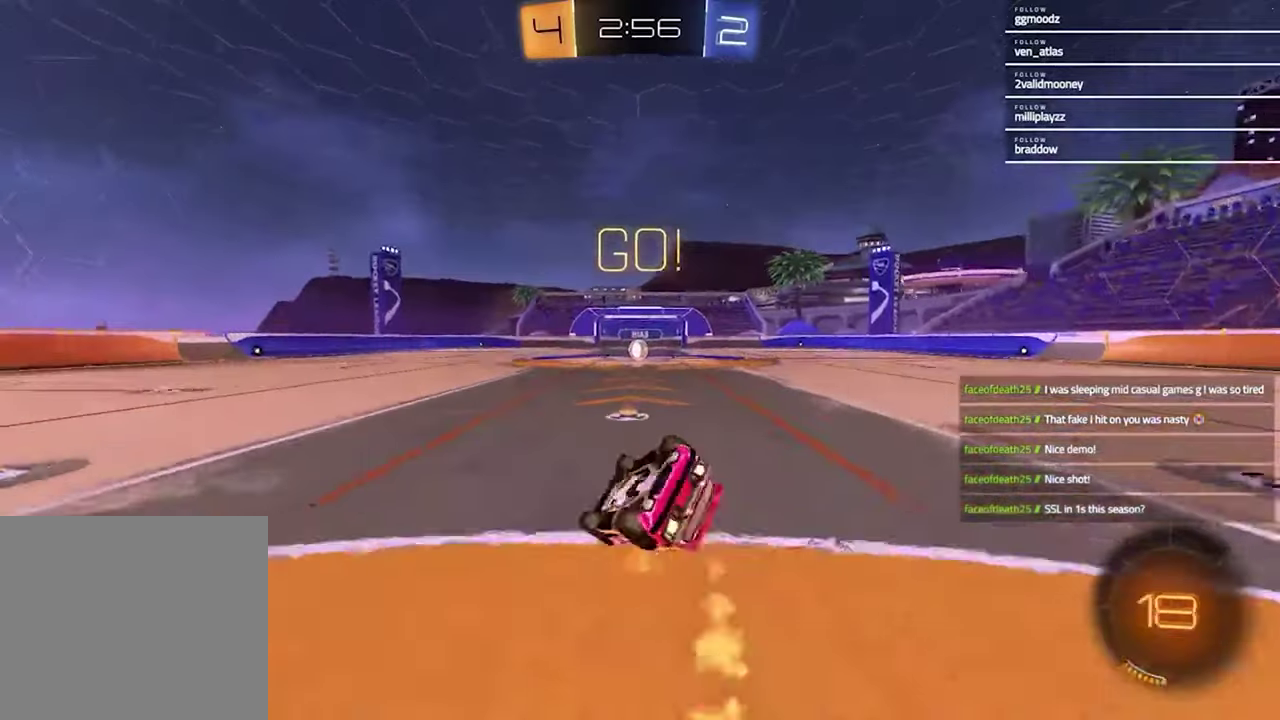
{"buttons": ["R1", "R2"], "left_stick": "center", "right_stick": "center"}
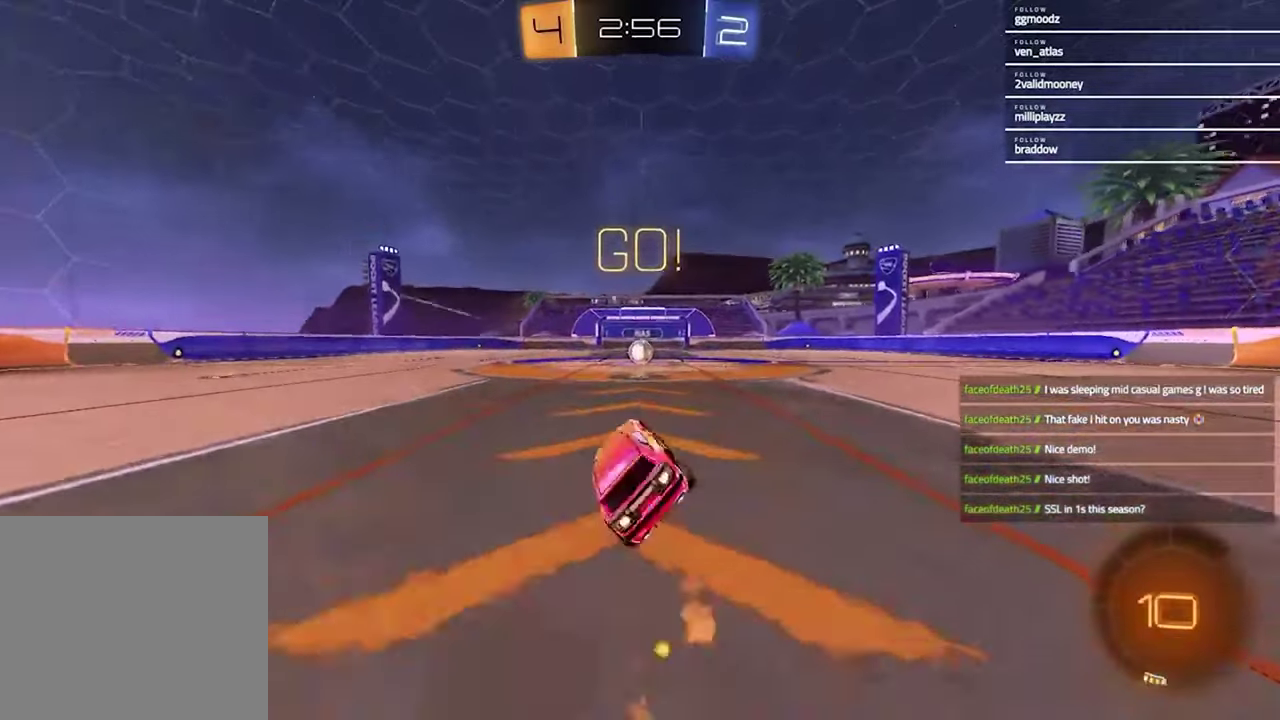
{"buttons": ["R2"], "left_stick": "center", "right_stick": "center", "events": [[67, "R1", "up"]]}
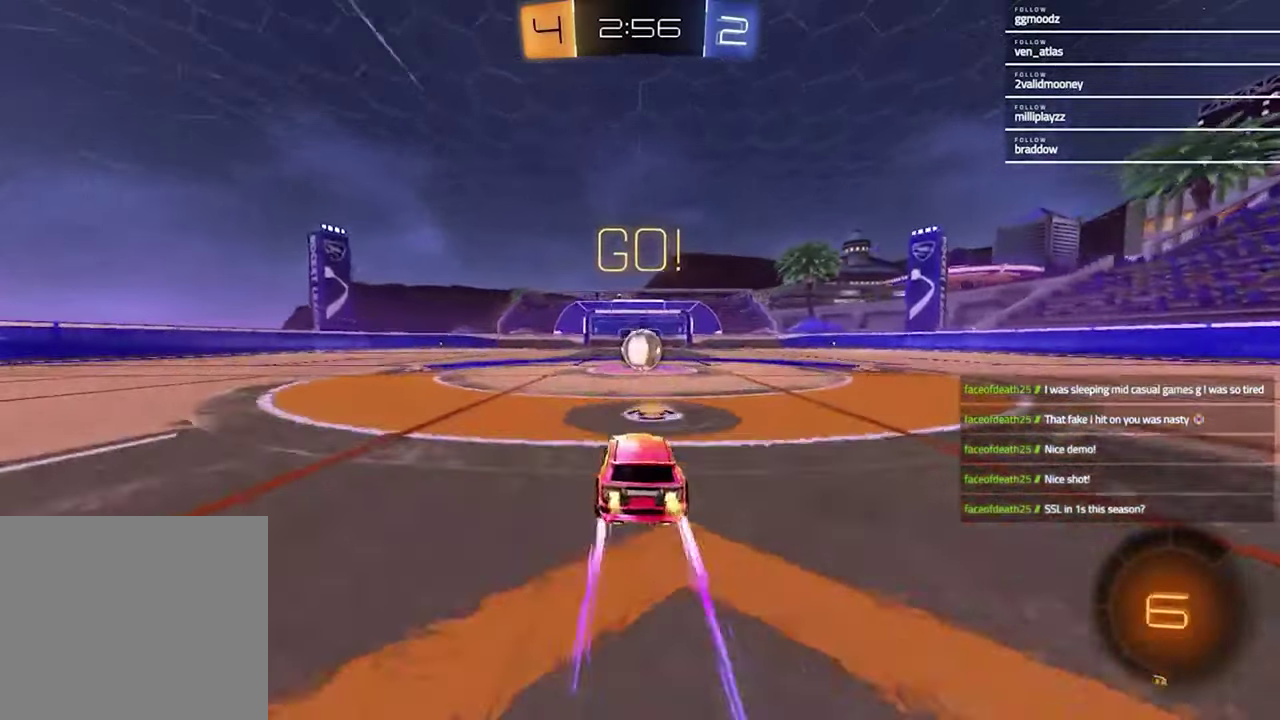
{"buttons": ["CROSS", "L1", "R2"], "left_stick": "up-right", "right_stick": "center", "events": [[367, "CROSS", "down"], [367, "left_stick", "up-right"], [400, "L1", "down"], [433, "CROSS", "up"], [500, "CROSS", "down"]]}
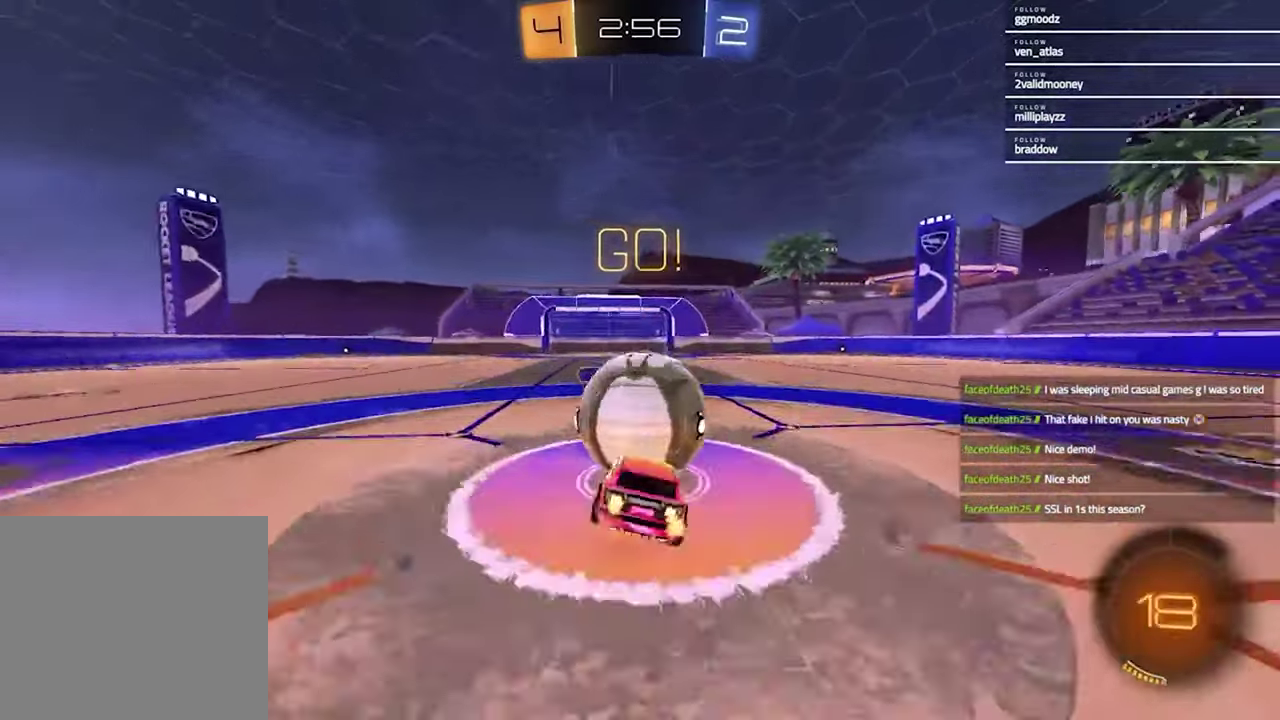
{"buttons": ["SQUARE"], "left_stick": "left", "right_stick": "center", "events": [[133, "CROSS", "up"], [167, "L1", "up"], [167, "SQUARE", "down"], [167, "left_stick", "down"], [267, "left_stick", "down-left"], [467, "R2", "up"], [500, "left_stick", "left"]]}
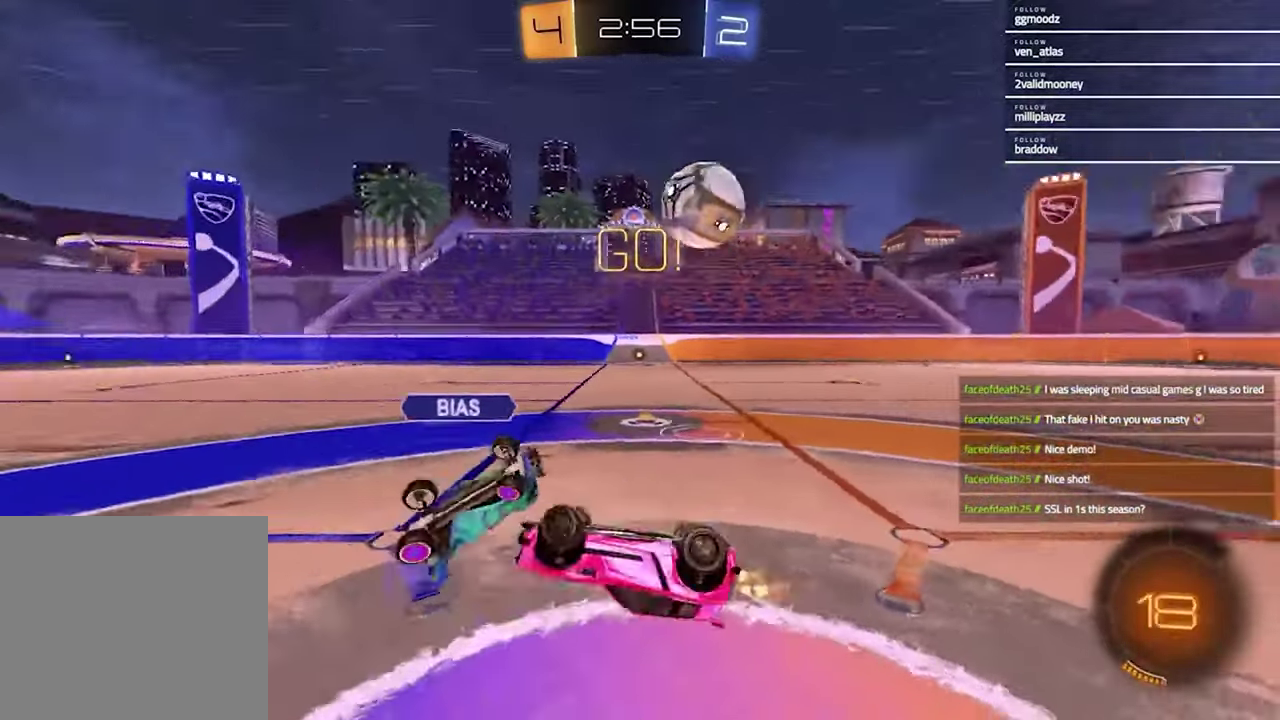
{"buttons": ["R2"], "left_stick": "up-right", "right_stick": "center", "events": [[67, "R2", "down"], [133, "left_stick", "up"], [233, "SQUARE", "up"], [233, "left_stick", "up-right"]]}
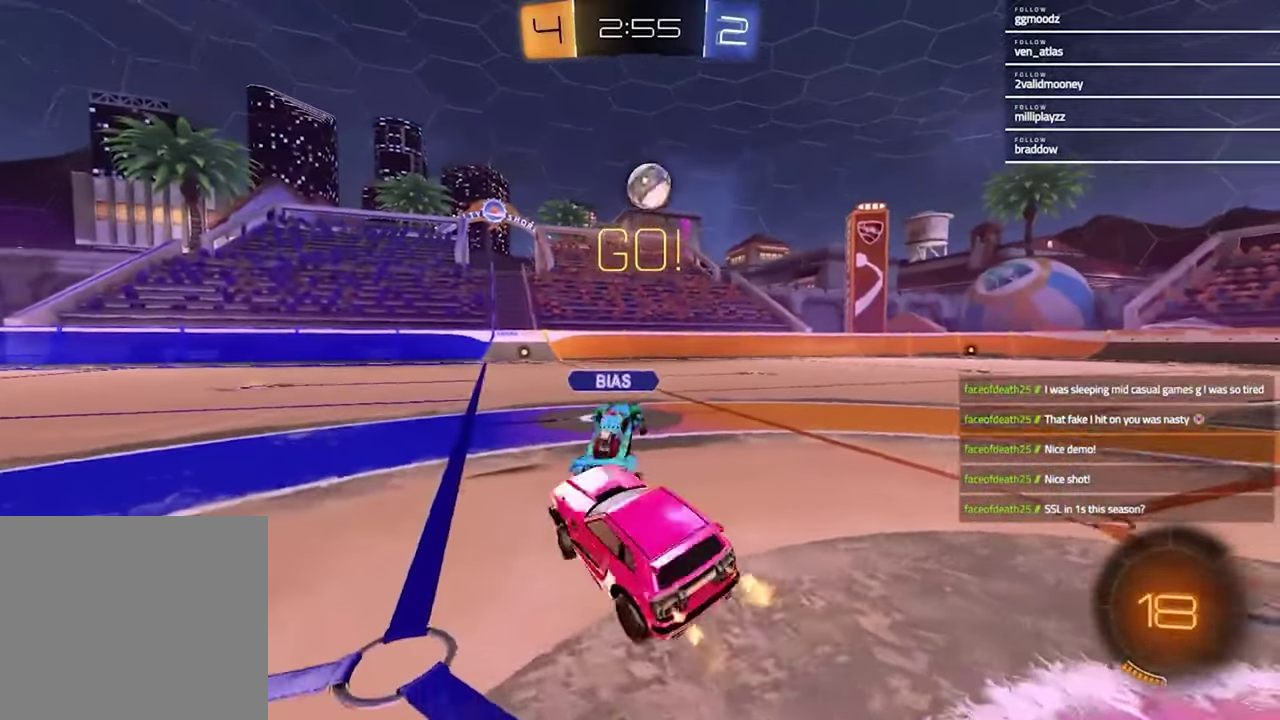
{"buttons": ["CROSS", "R2"], "left_stick": "up", "right_stick": "center"}
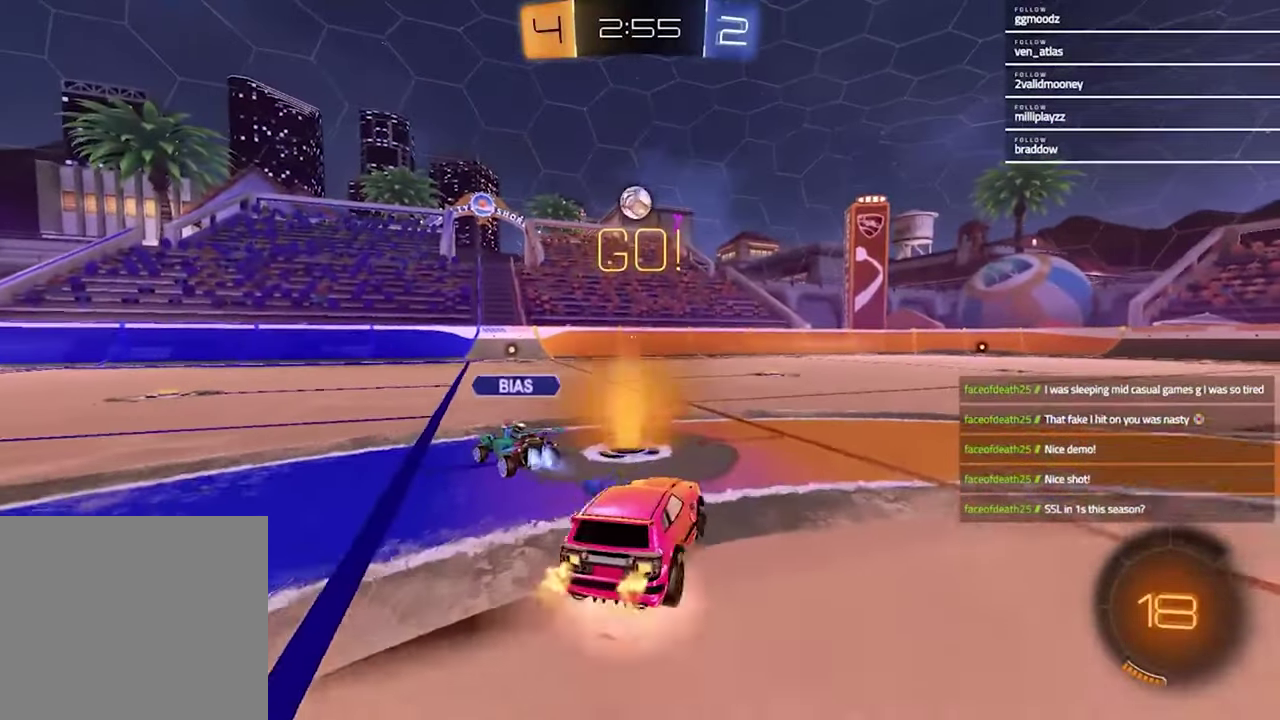
{"buttons": ["R1", "R2"], "left_stick": "down", "right_stick": "center", "events": [[33, "CROSS", "up"], [167, "R1", "down"], [200, "left_stick", "center"], [367, "left_stick", "down"]]}
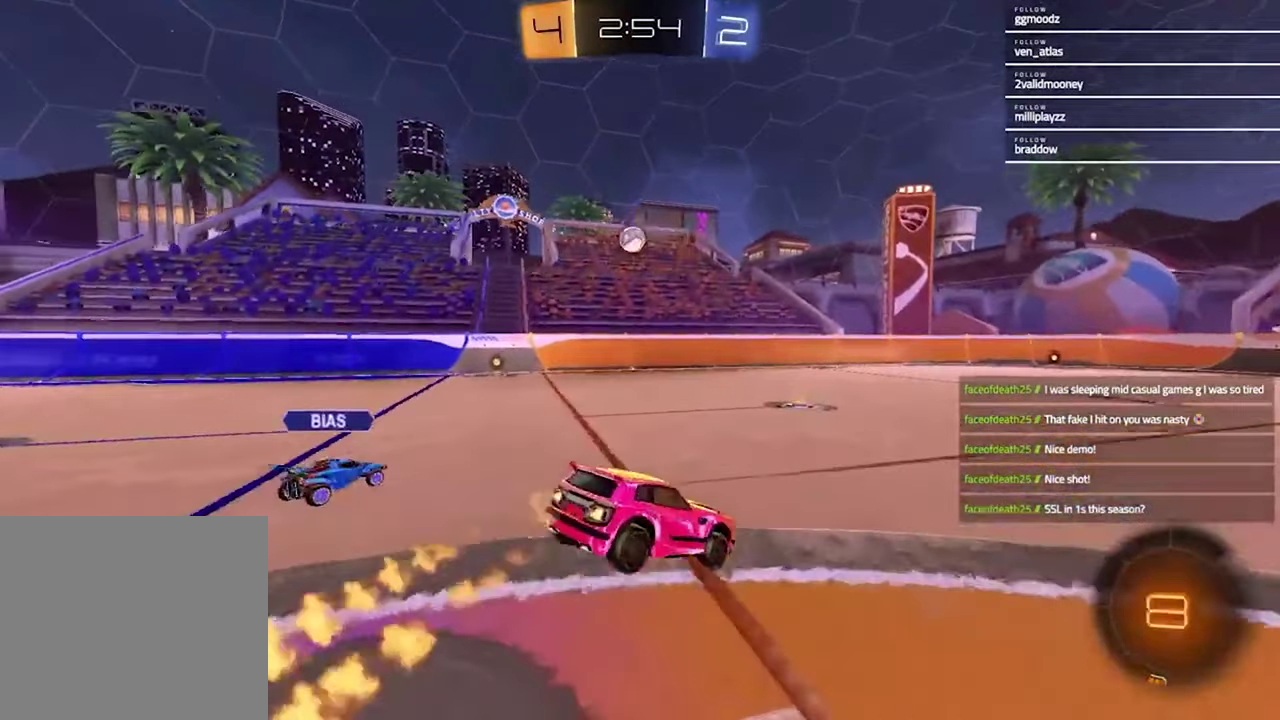
{"buttons": [], "left_stick": "center", "right_stick": "center", "events": [[33, "R1", "up"], [200, "left_stick", "center"], [267, "left_stick", "up"], [367, "CROSS", "down"], [433, "CROSS", "up"], [433, "left_stick", "center"], [467, "R2", "up"]]}
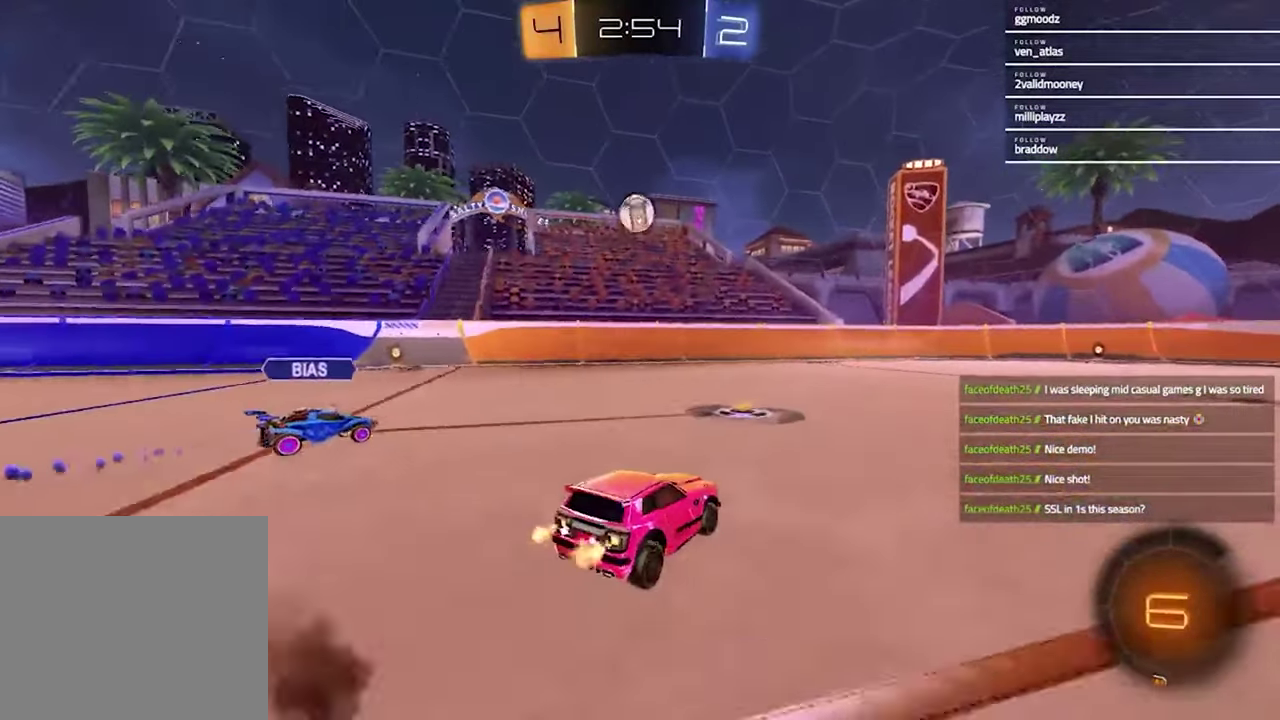
{"buttons": ["CROSS", "R2"], "left_stick": "center", "right_stick": "center", "events": [[133, "R2", "down"], [133, "left_stick", "left"], [233, "CROSS", "down"], [233, "left_stick", "down"], [300, "R1", "down"], [367, "CROSS", "up"], [400, "left_stick", "center"], [433, "CROSS", "down"], [467, "R1", "up"]]}